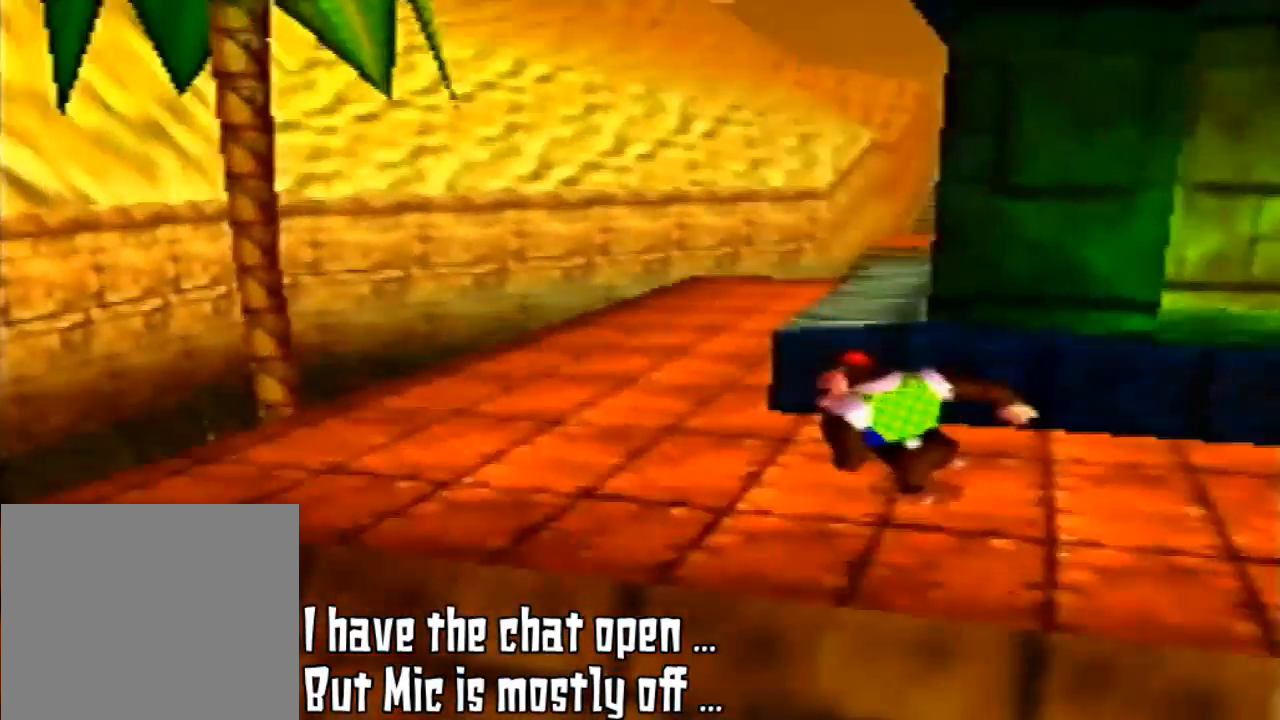
Gameplay with a controller (Nintendo layout); each line is a JSON object with the inputs held at the frame after it. "events" lists button and stick changes between this image and that frame as [ms after this image, input, new state], when the widget could be followed in between. Not read: L3 R3.
{"buttons": [], "left_stick": "up-left", "events": [[100, "C_LEFT", "down"], [300, "C_LEFT", "up"]]}
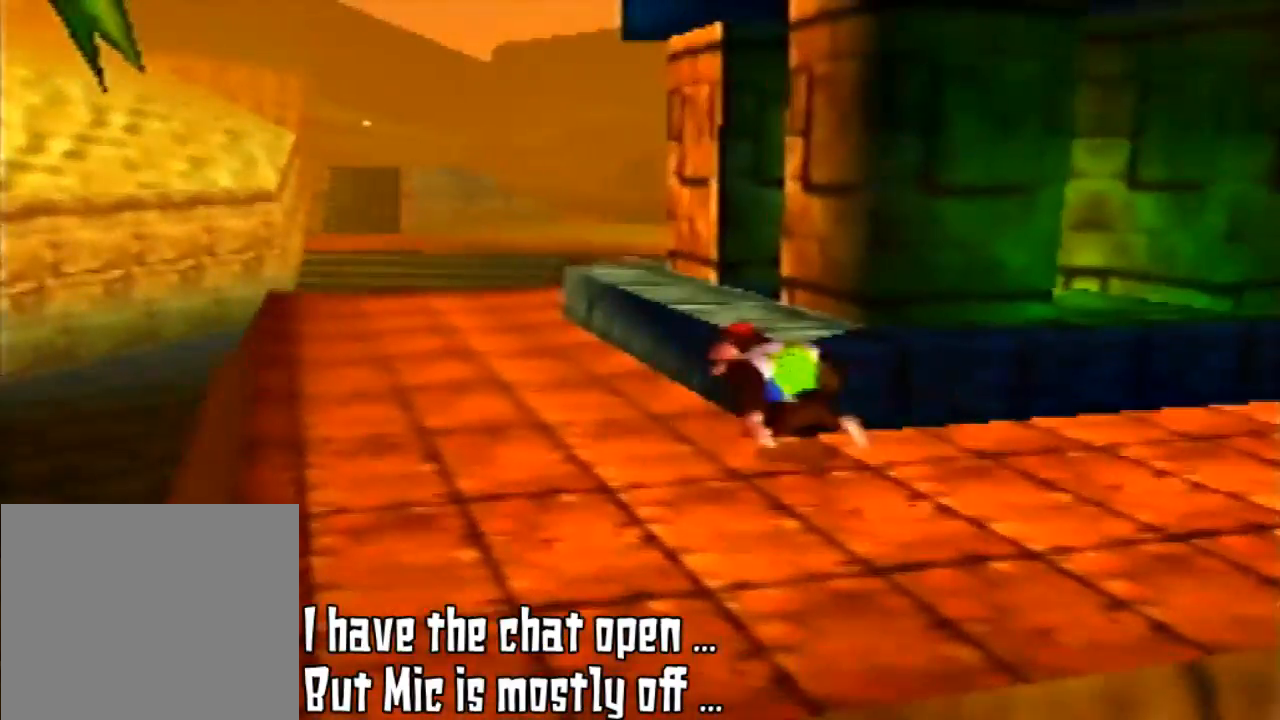
{"buttons": [], "left_stick": "up-left", "events": []}
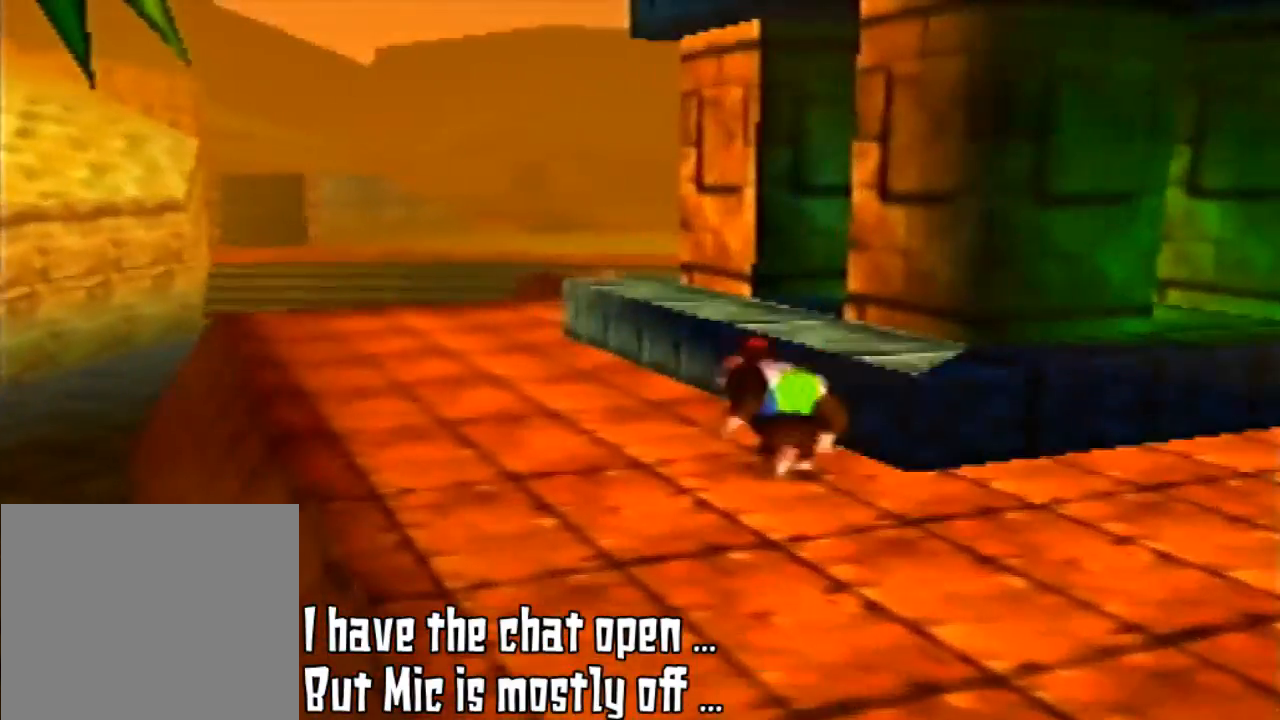
{"buttons": [], "left_stick": "up-left", "events": []}
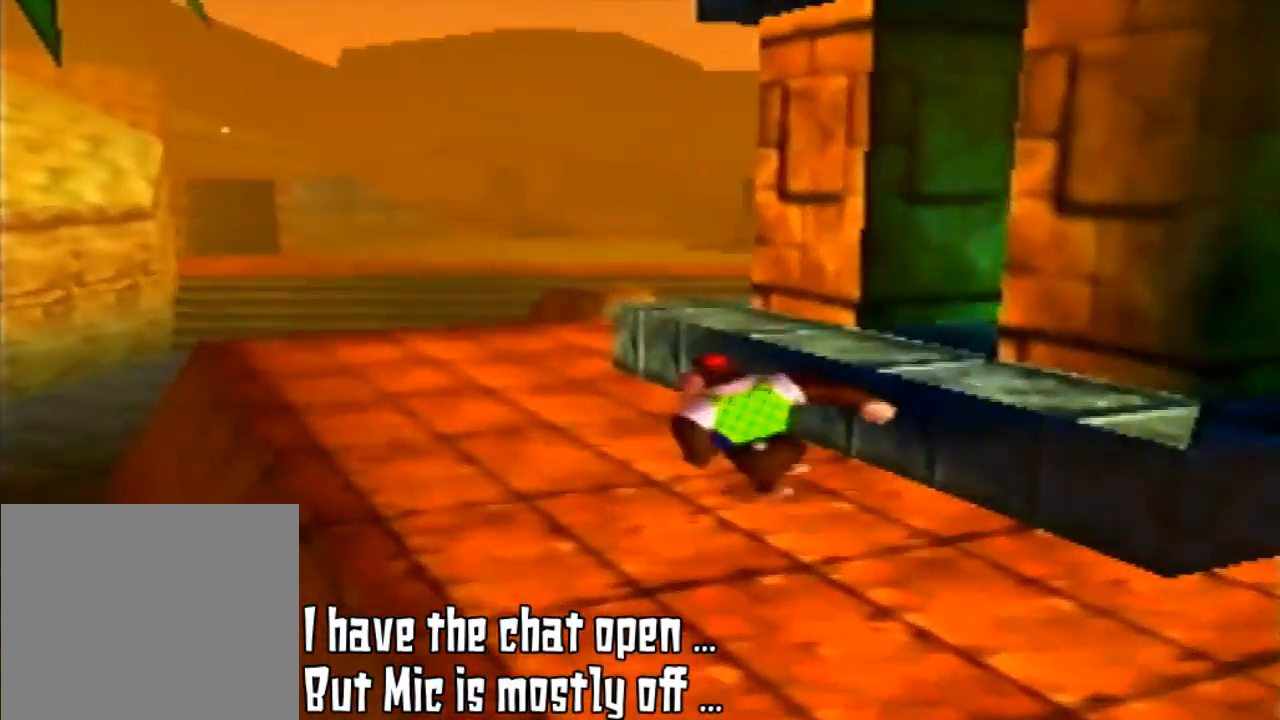
{"buttons": ["C_RIGHT"], "left_stick": "up-left", "events": [[467, "C_RIGHT", "down"]]}
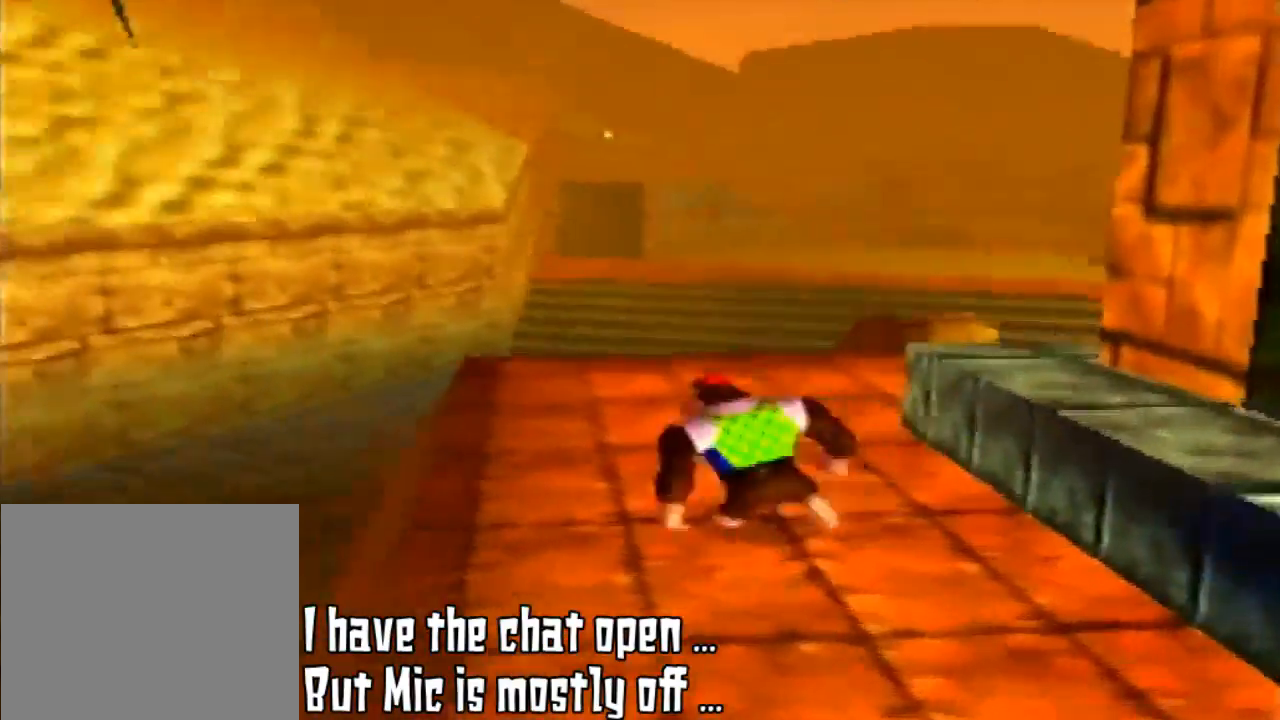
{"buttons": ["C_DOWN"], "left_stick": "up", "events": [[133, "C_RIGHT", "up"], [367, "left_stick", "up"], [467, "C_DOWN", "down"]]}
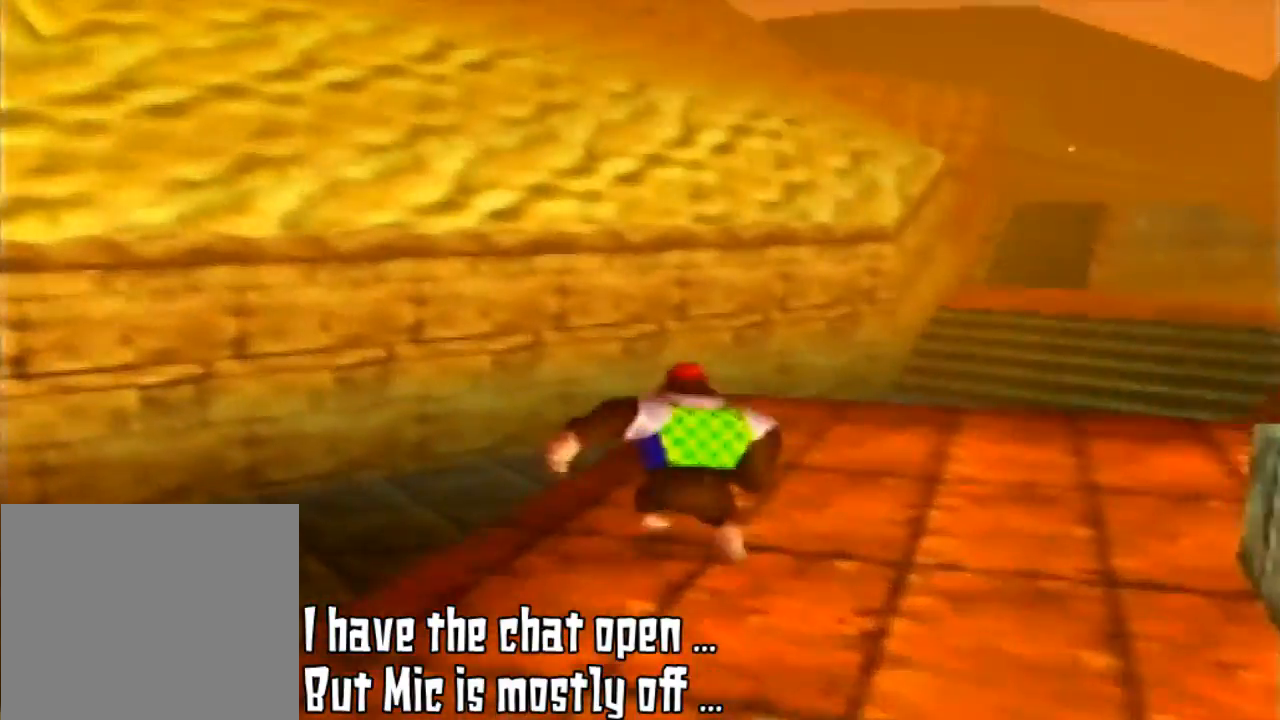
{"buttons": [], "left_stick": "up-right", "events": [[200, "C_DOWN", "up"], [333, "left_stick", "up-right"]]}
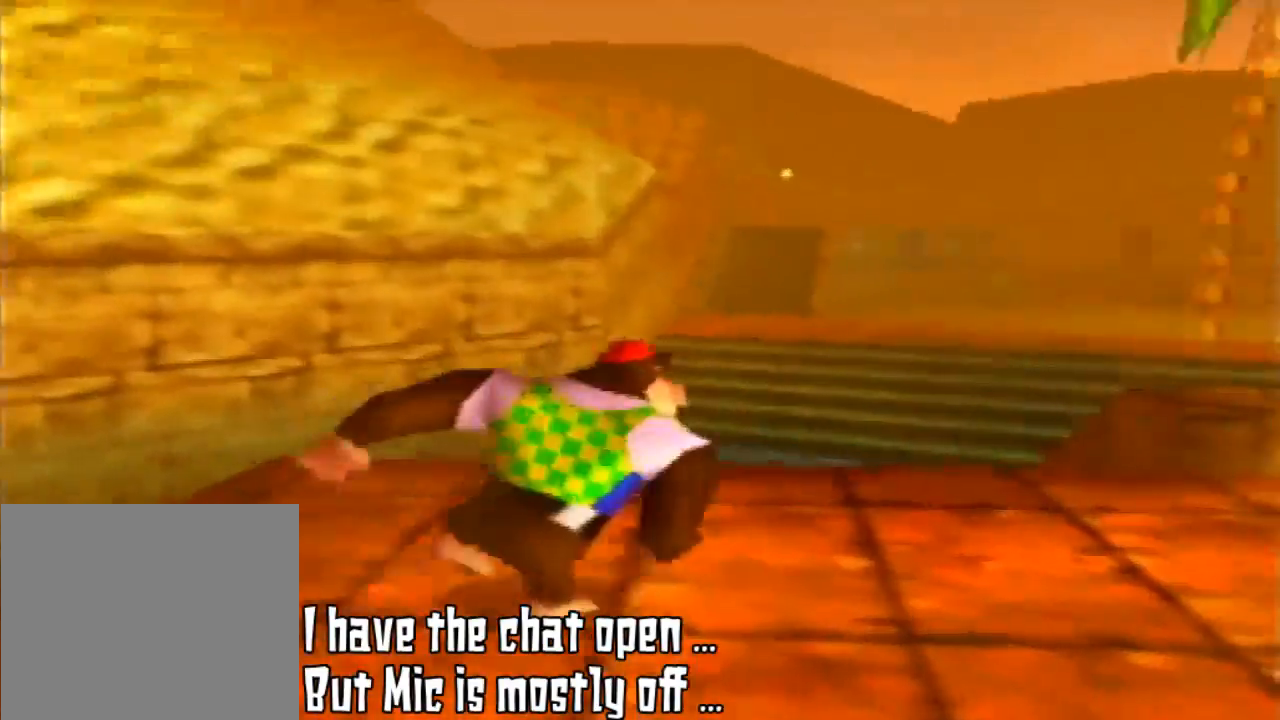
{"buttons": ["C_LEFT"], "left_stick": "up-right", "events": [[100, "C_LEFT", "down"], [267, "C_LEFT", "up"], [467, "C_LEFT", "down"]]}
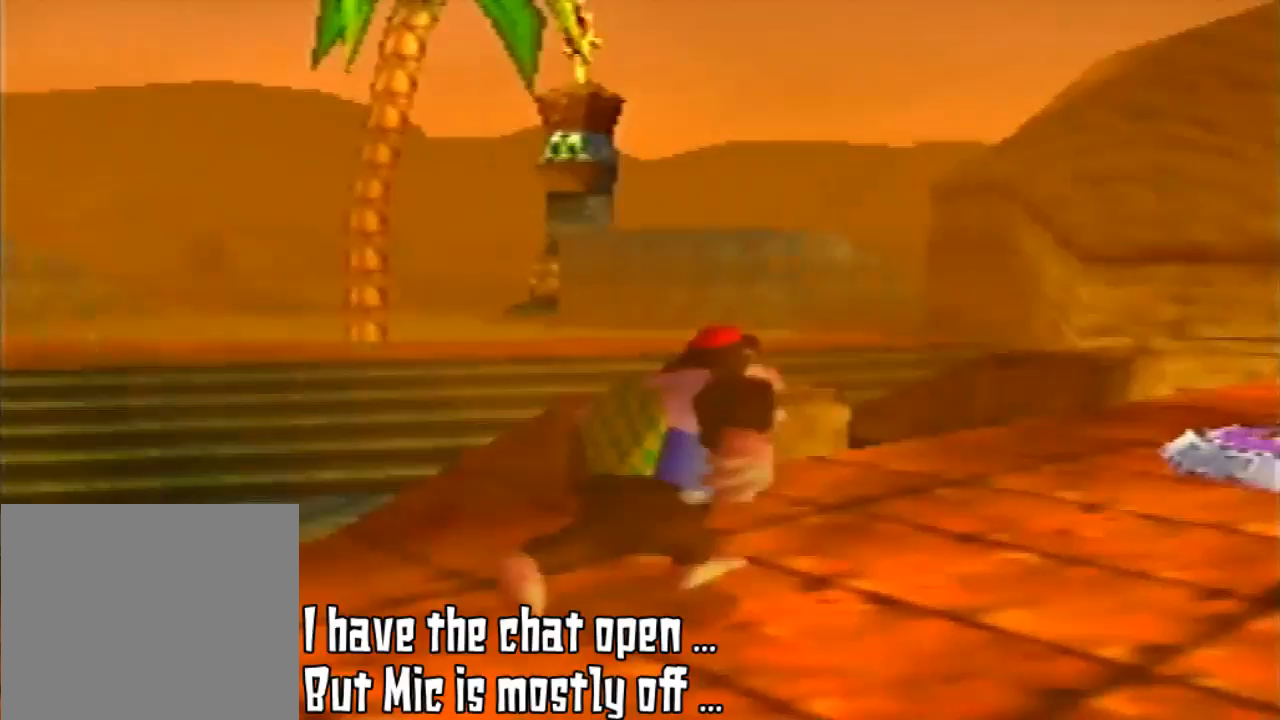
{"buttons": ["C_DOWN"], "left_stick": "up", "events": [[167, "C_LEFT", "up"], [333, "left_stick", "up"], [400, "C_DOWN", "down"]]}
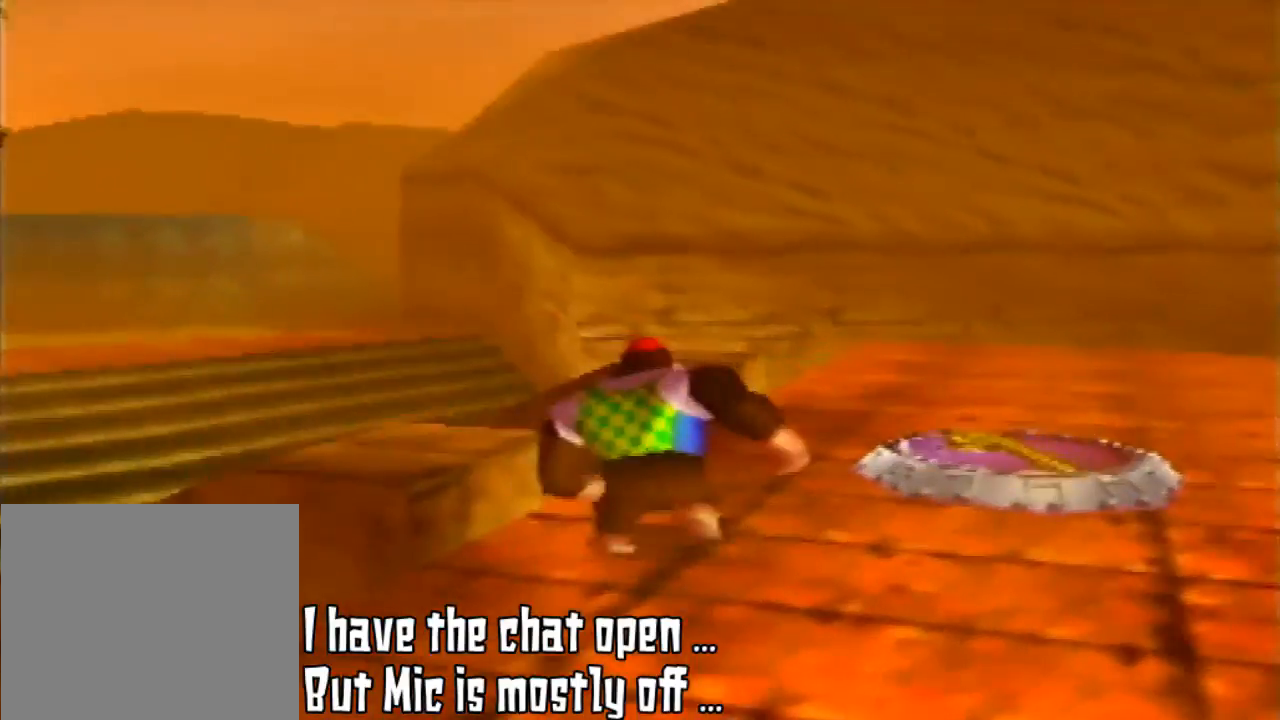
{"buttons": [], "left_stick": "up-left", "events": [[67, "C_DOWN", "up"], [400, "left_stick", "up-left"]]}
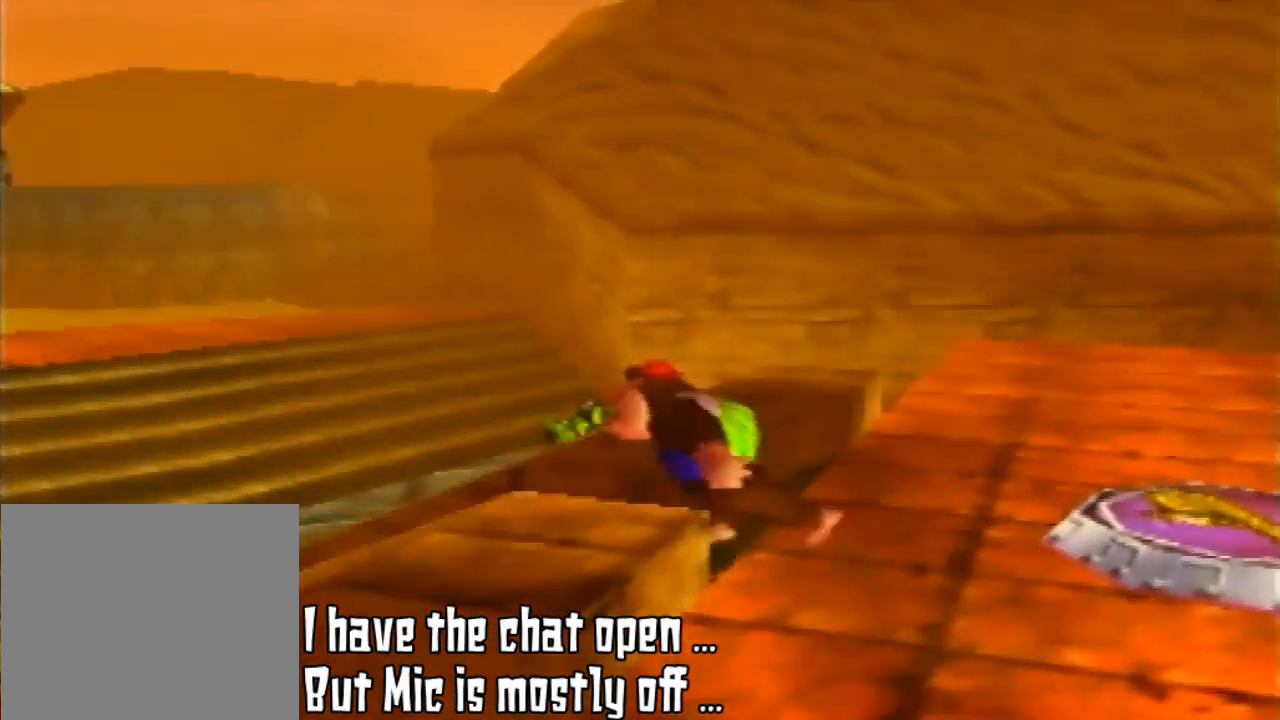
{"buttons": [], "left_stick": "up-left", "events": []}
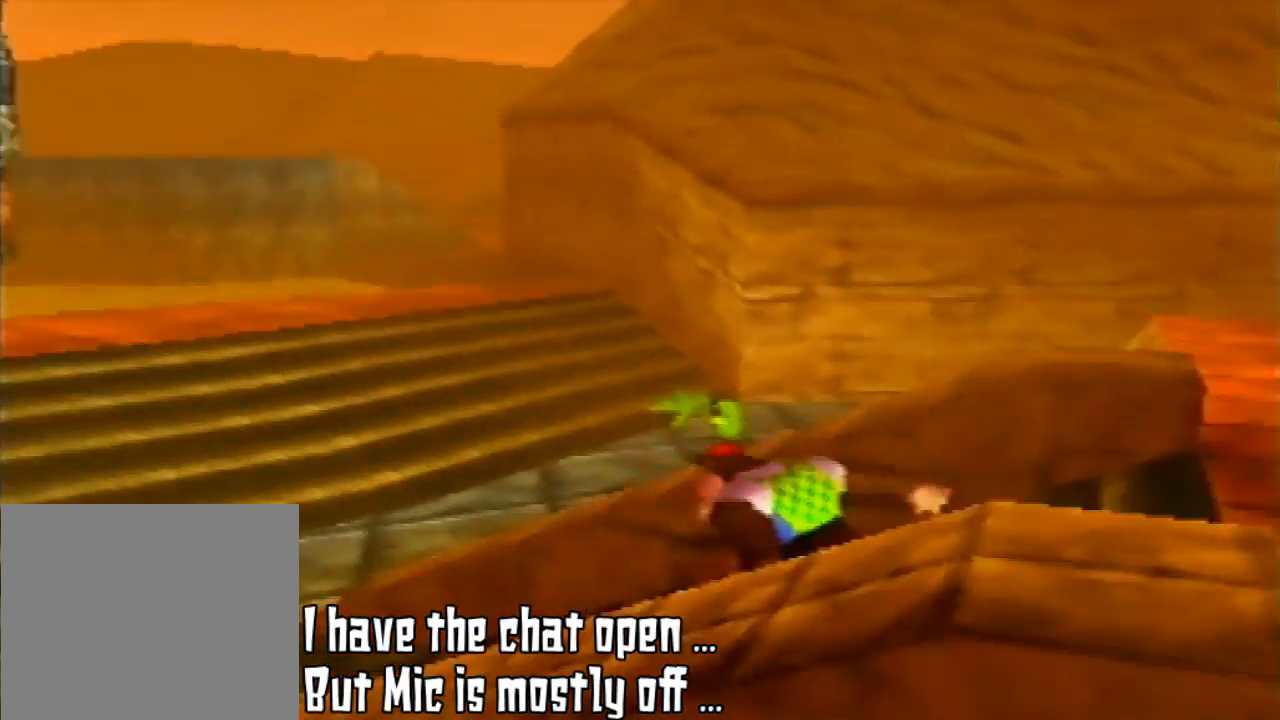
{"buttons": ["C_RIGHT"], "left_stick": "up-left", "events": [[467, "C_RIGHT", "down"]]}
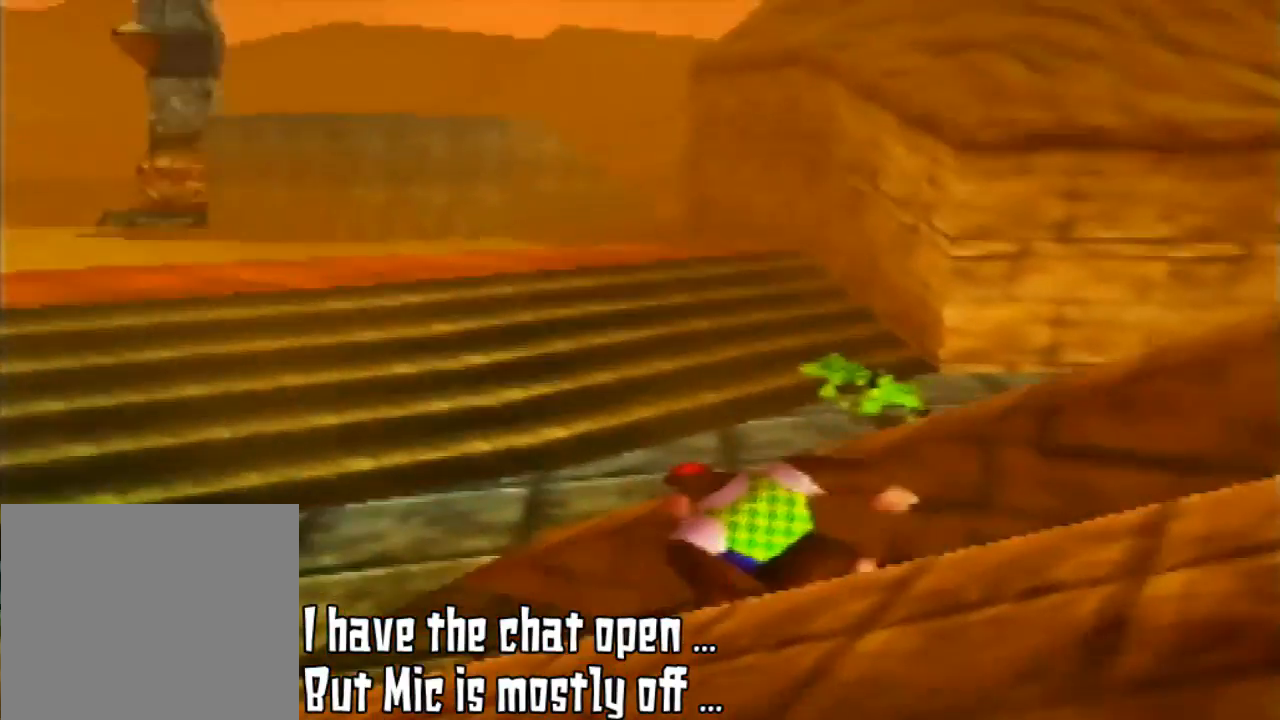
{"buttons": [], "left_stick": "up-left", "events": [[133, "C_RIGHT", "up"]]}
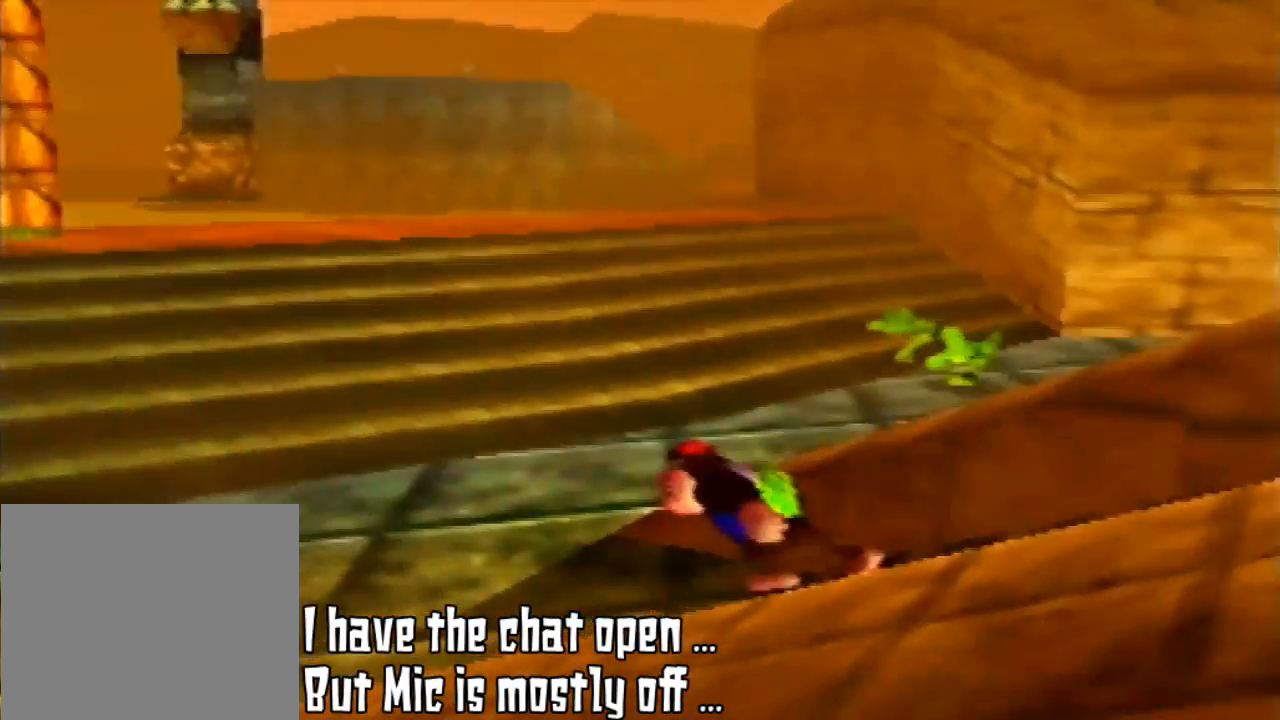
{"buttons": [], "left_stick": "up-left", "events": [[133, "C_RIGHT", "down"], [233, "C_RIGHT", "up"]]}
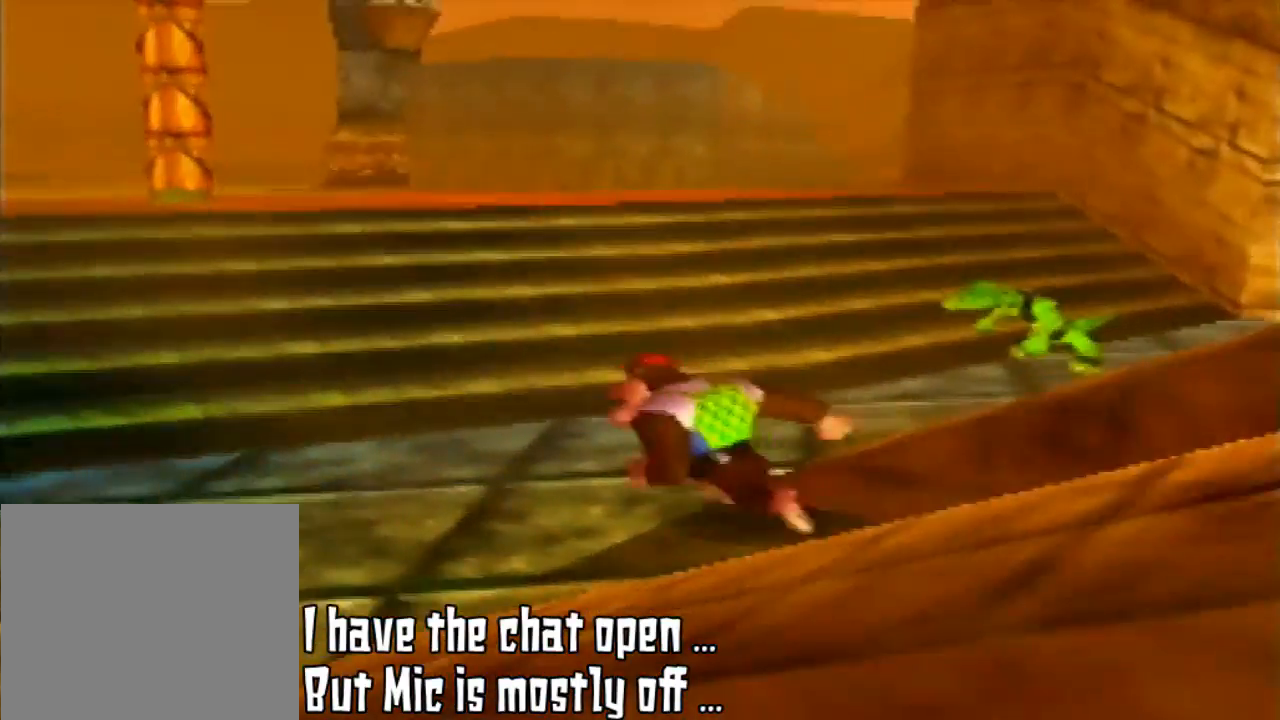
{"buttons": [], "left_stick": "up-left", "events": [[233, "C_RIGHT", "down"], [300, "C_RIGHT", "up"]]}
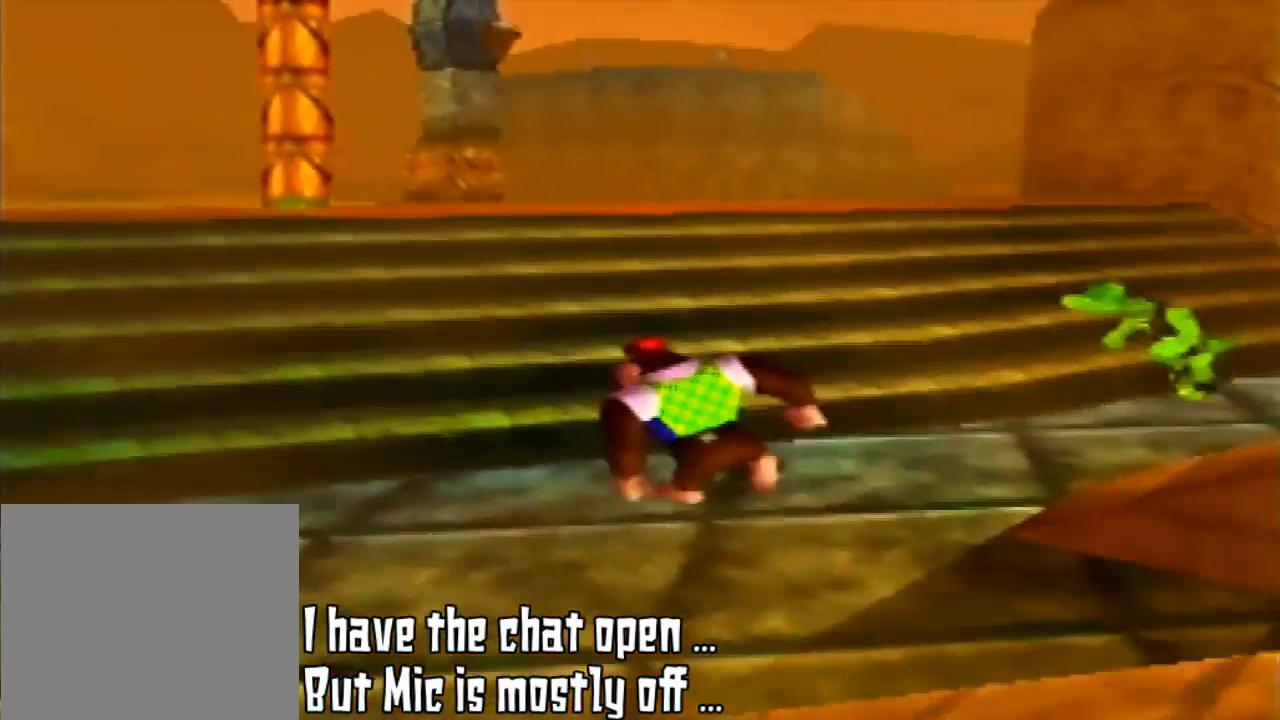
{"buttons": ["C_RIGHT"], "left_stick": "up-left", "events": [[433, "C_RIGHT", "down"]]}
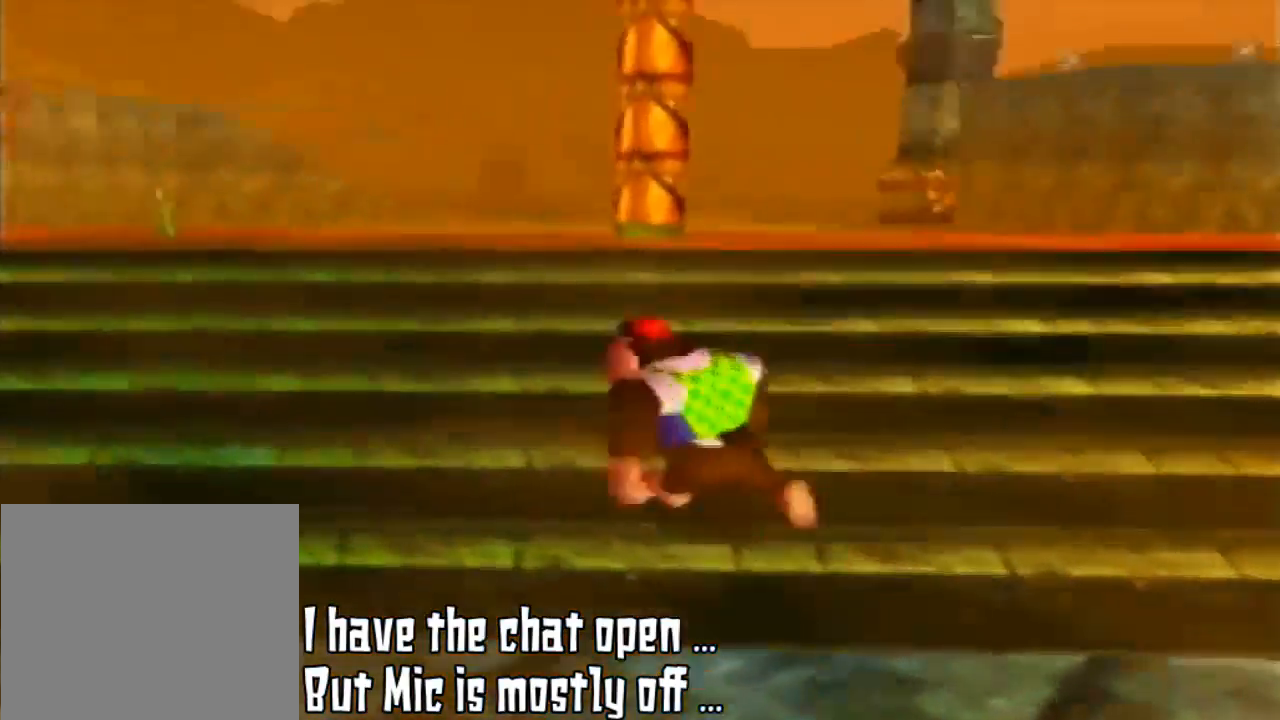
{"buttons": [], "left_stick": "up-left", "events": [[33, "C_RIGHT", "up"]]}
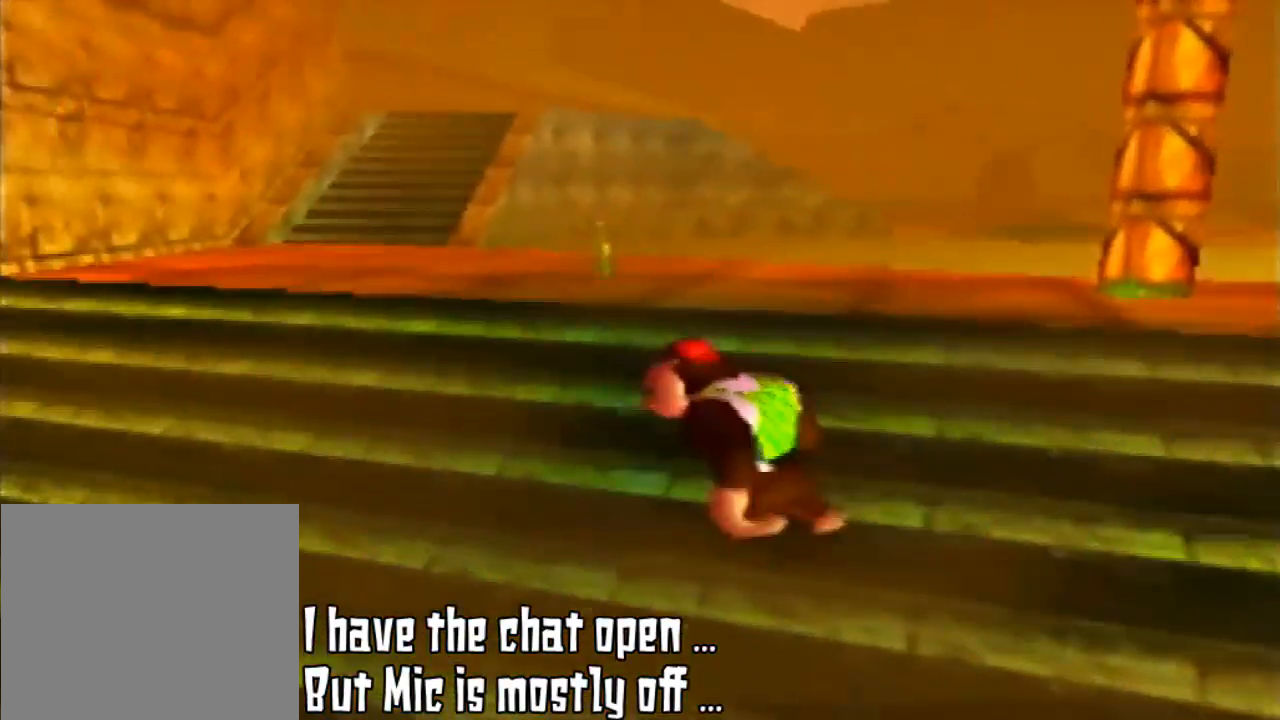
{"buttons": [], "left_stick": "up-left", "events": [[133, "C_RIGHT", "down"], [300, "C_RIGHT", "up"]]}
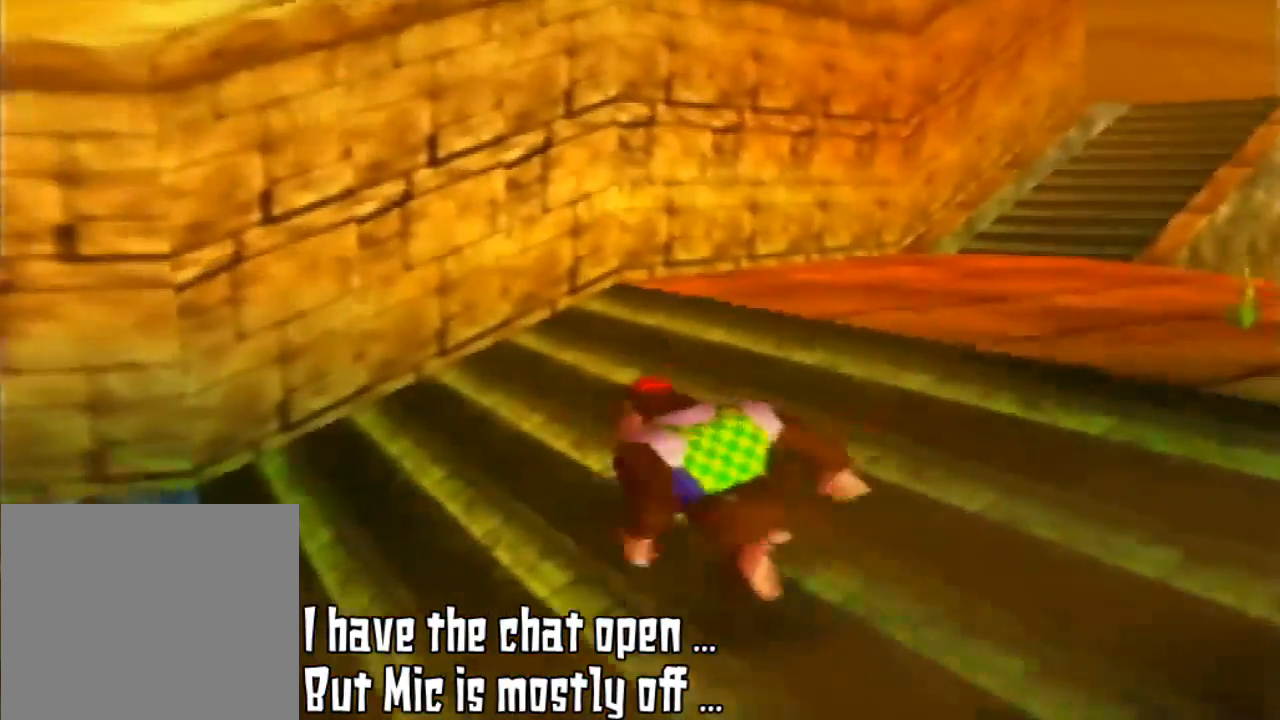
{"buttons": [], "left_stick": "up", "events": [[333, "left_stick", "up"]]}
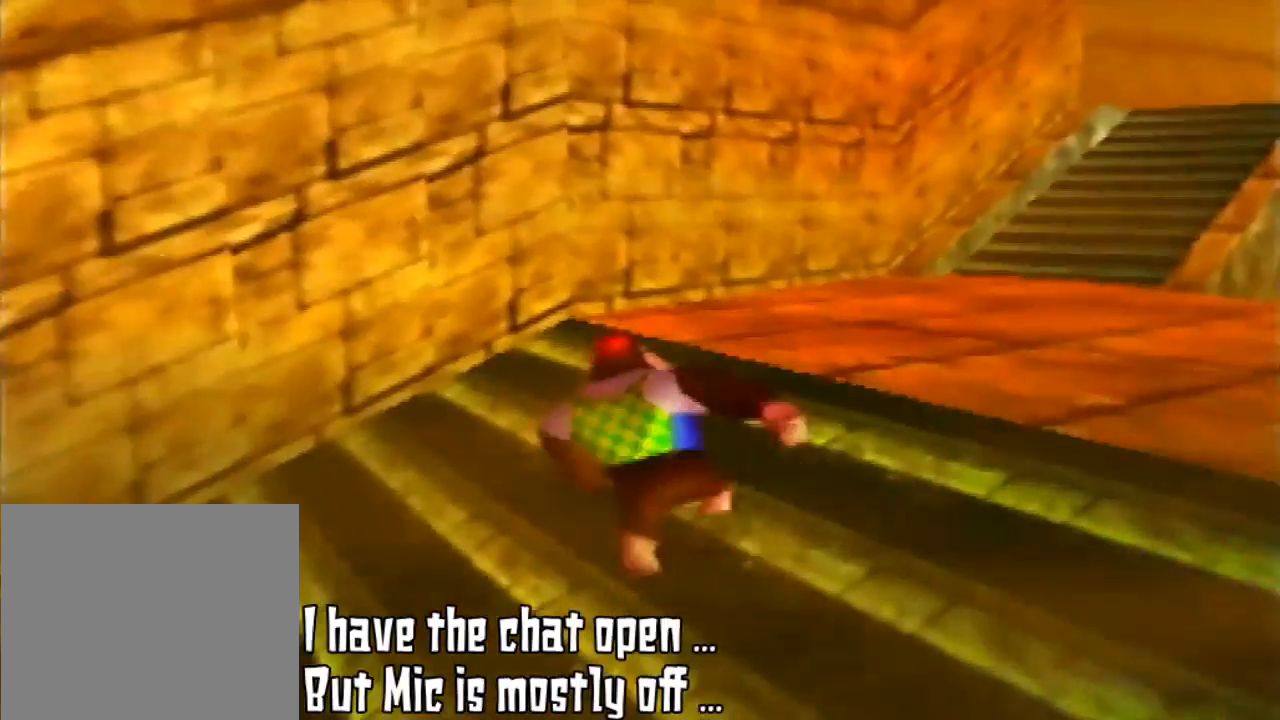
{"buttons": [], "left_stick": "up", "events": [[200, "C_LEFT", "down"], [400, "C_LEFT", "up"]]}
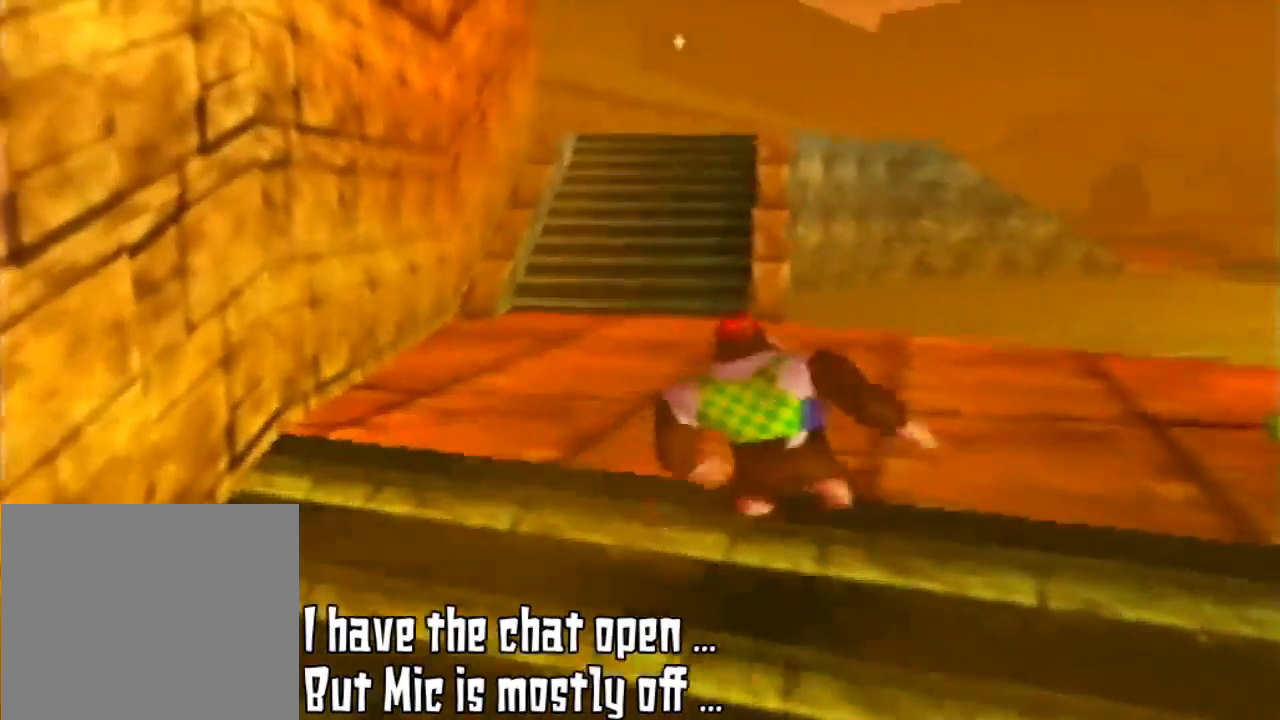
{"buttons": [], "left_stick": "up", "events": []}
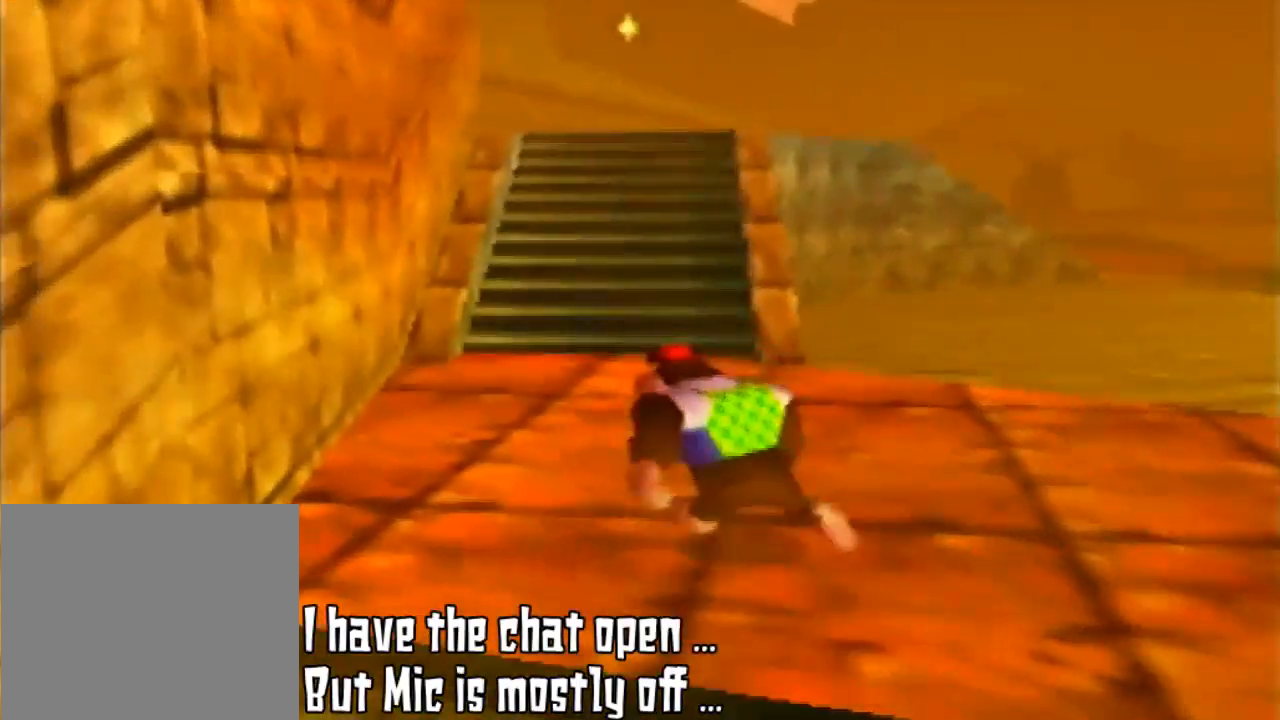
{"buttons": [], "left_stick": "up-left", "events": [[133, "left_stick", "up-left"]]}
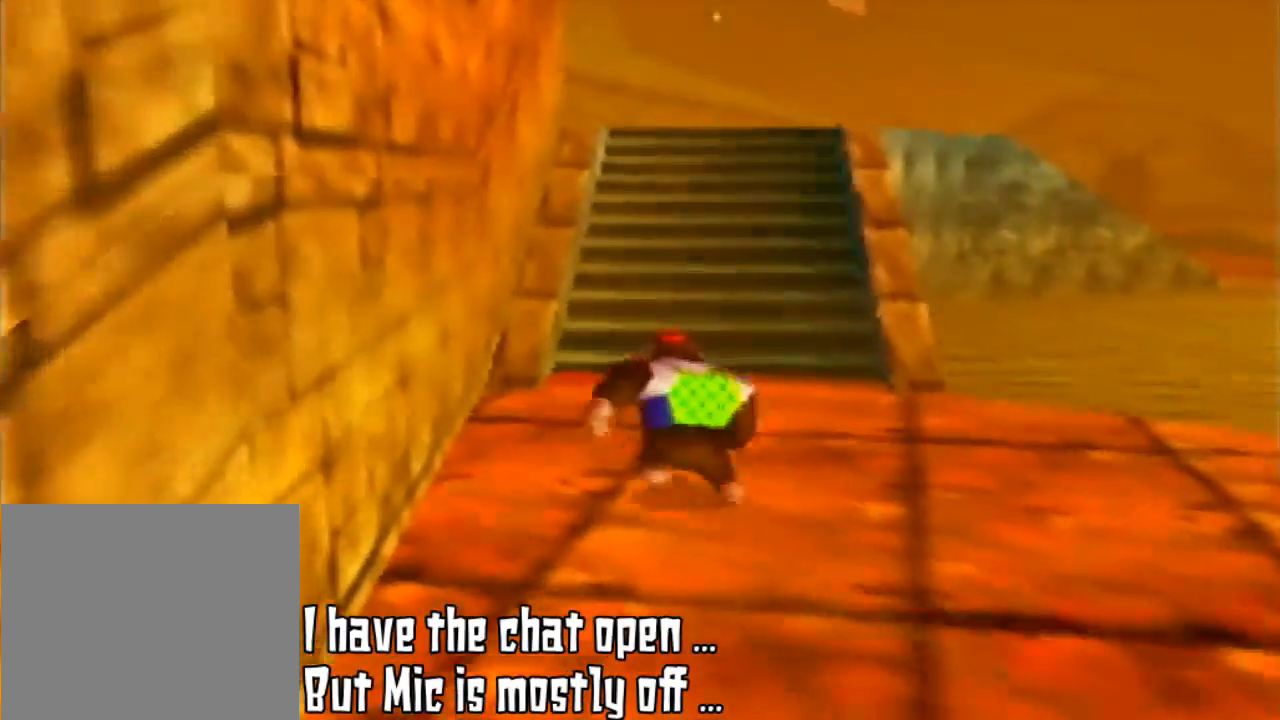
{"buttons": [], "left_stick": "up"}
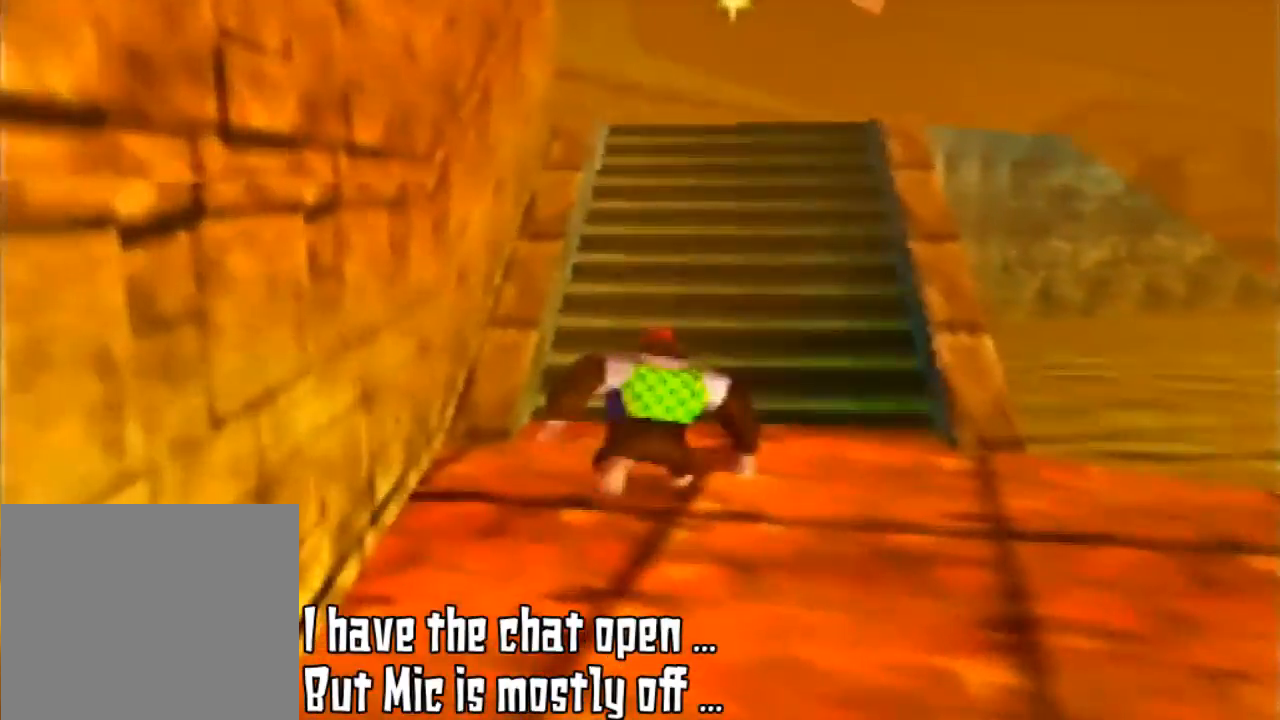
{"buttons": [], "left_stick": "up", "events": []}
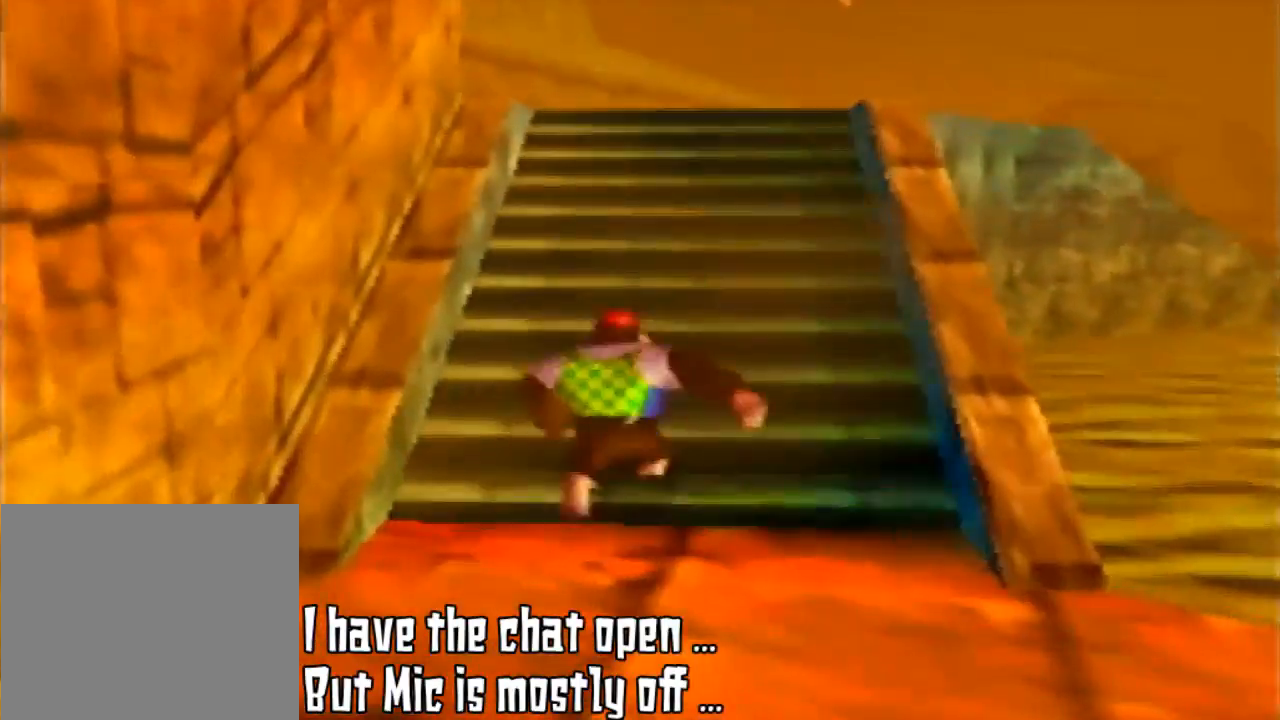
{"buttons": [], "left_stick": "up", "events": []}
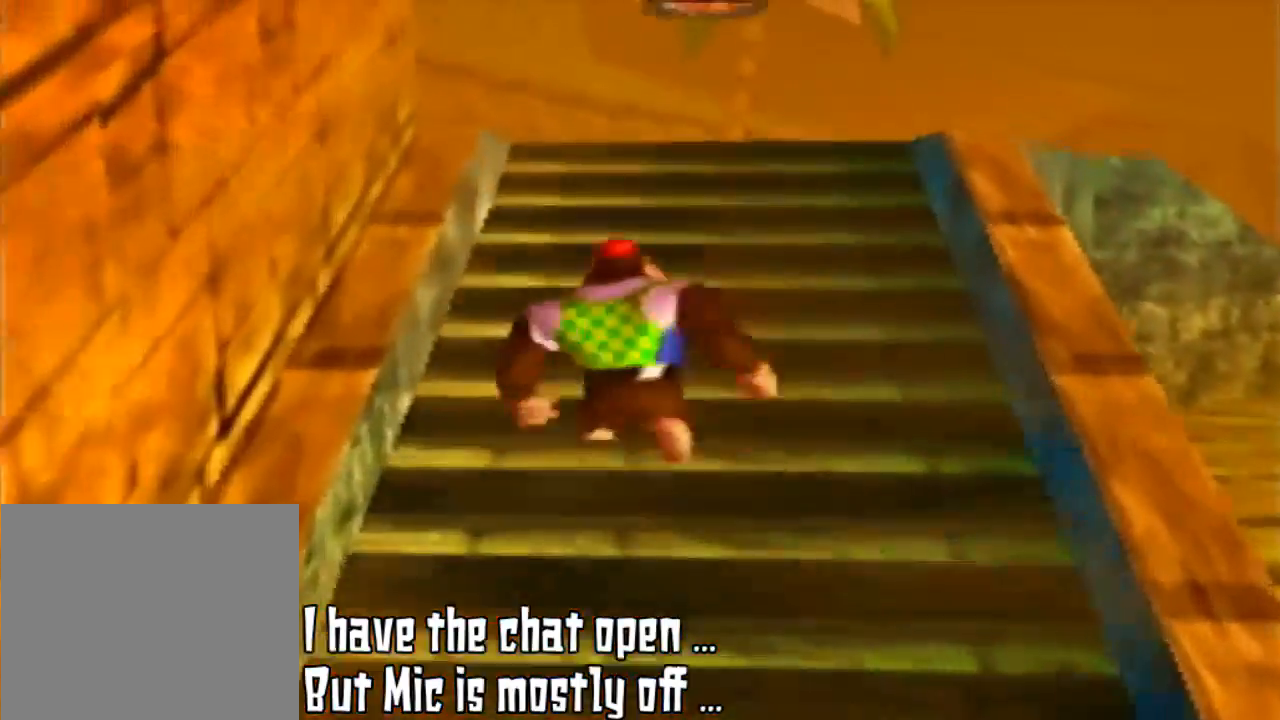
{"buttons": [], "left_stick": "up", "events": []}
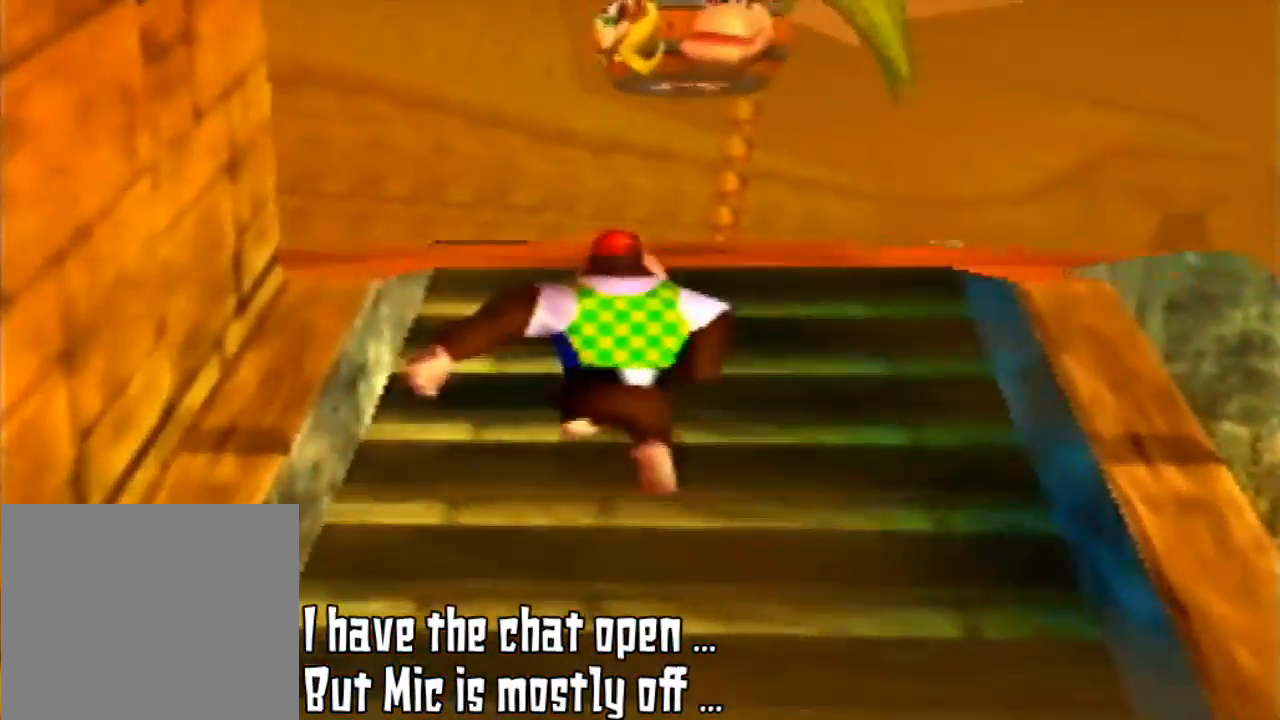
{"buttons": [], "left_stick": "up", "events": []}
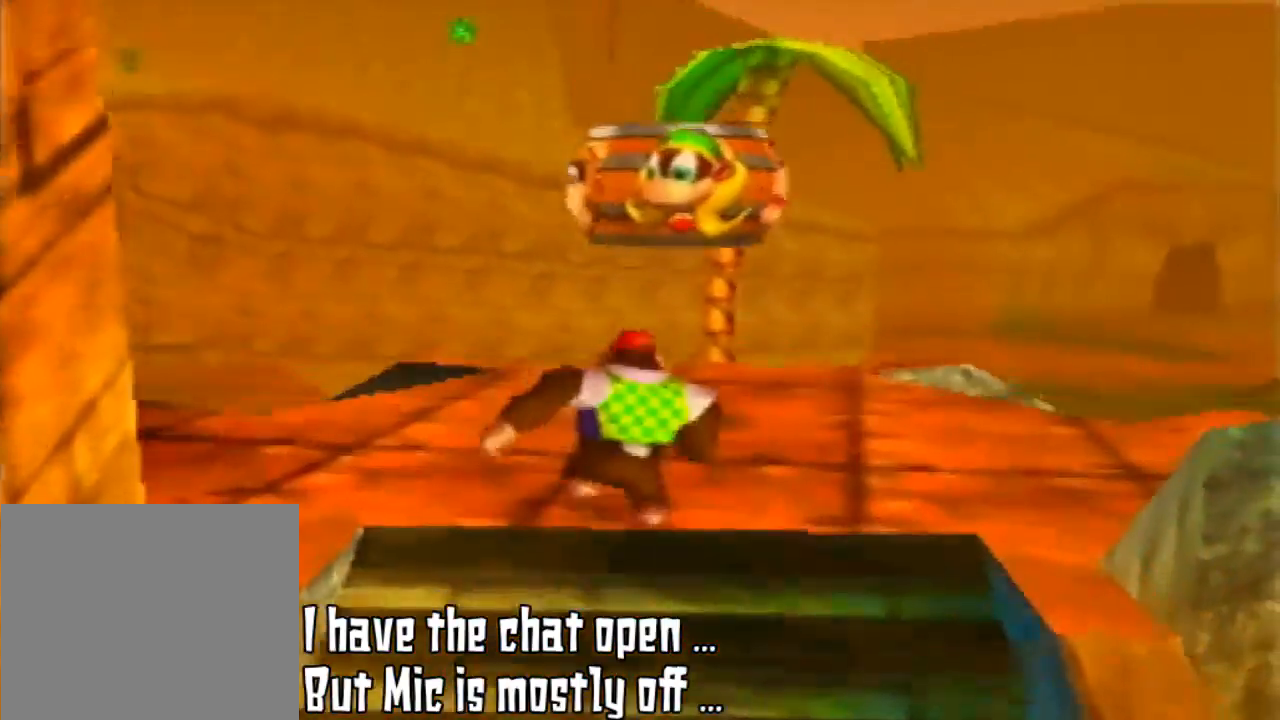
{"buttons": [], "left_stick": "up", "events": [[33, "C_DOWN", "down"], [167, "C_DOWN", "up"]]}
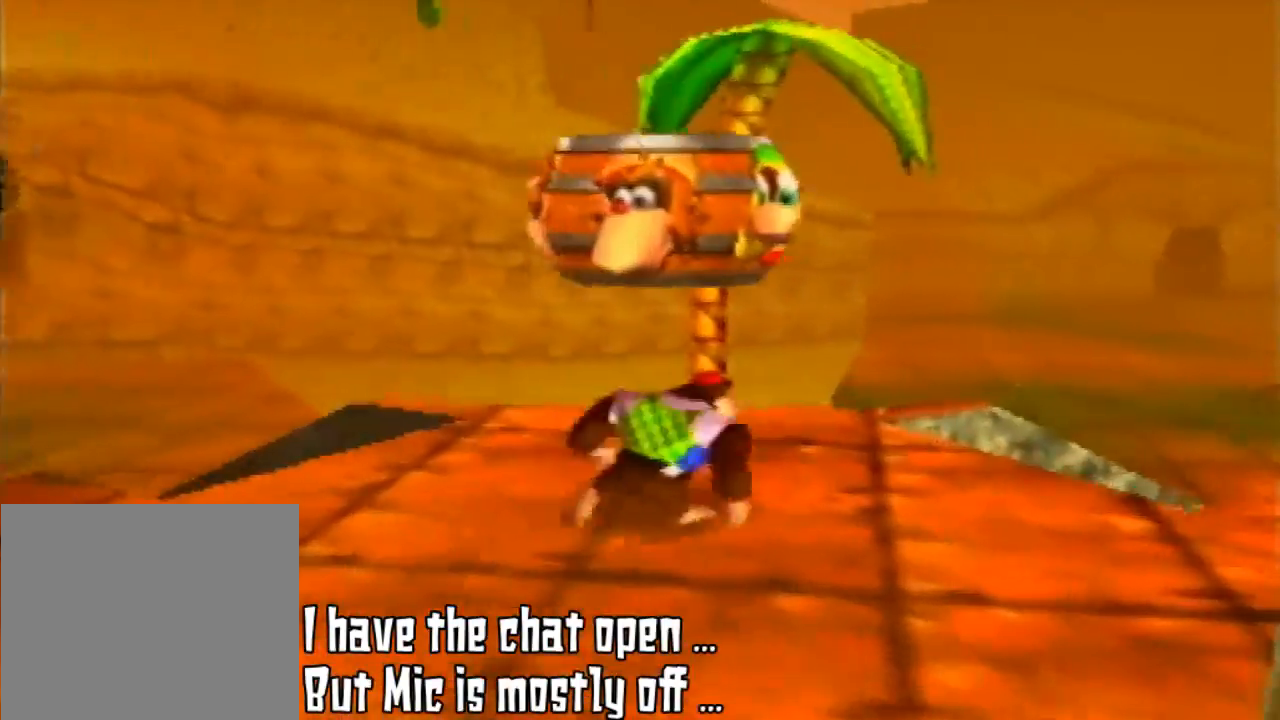
{"buttons": [], "left_stick": "up-right", "events": [[200, "left_stick", "up-right"]]}
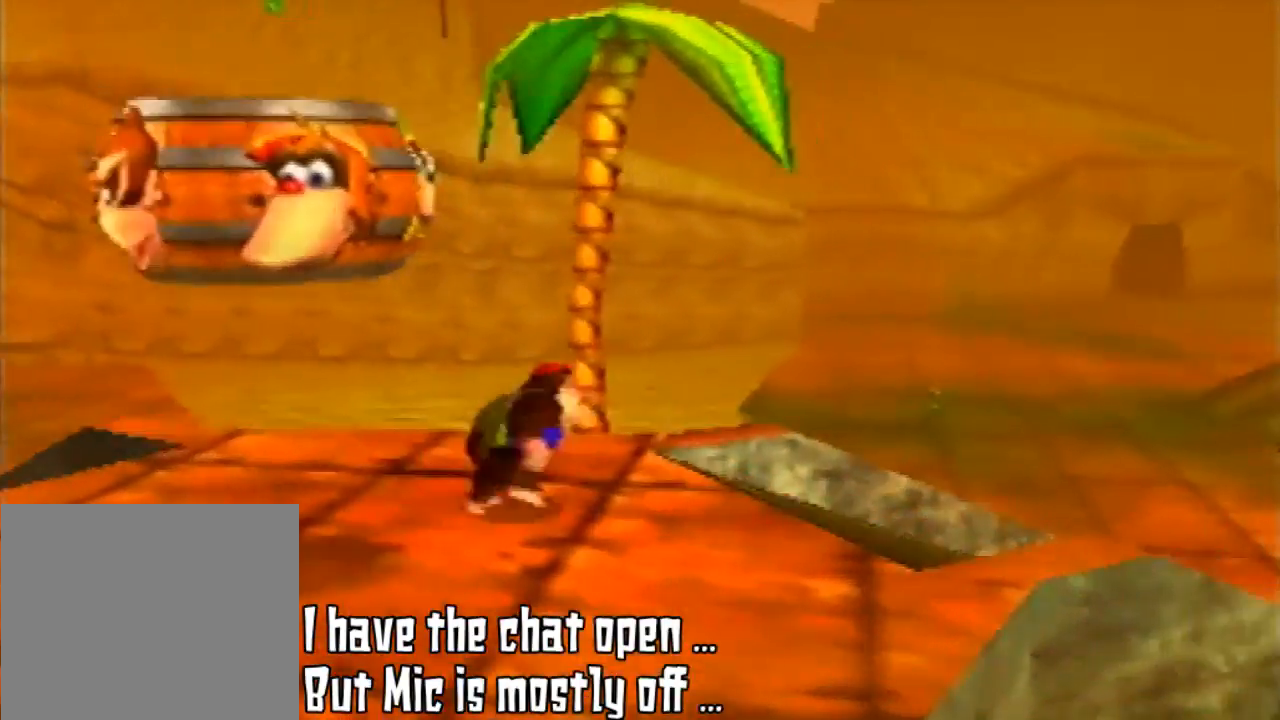
{"buttons": [], "left_stick": "center", "events": [[267, "left_stick", "center"]]}